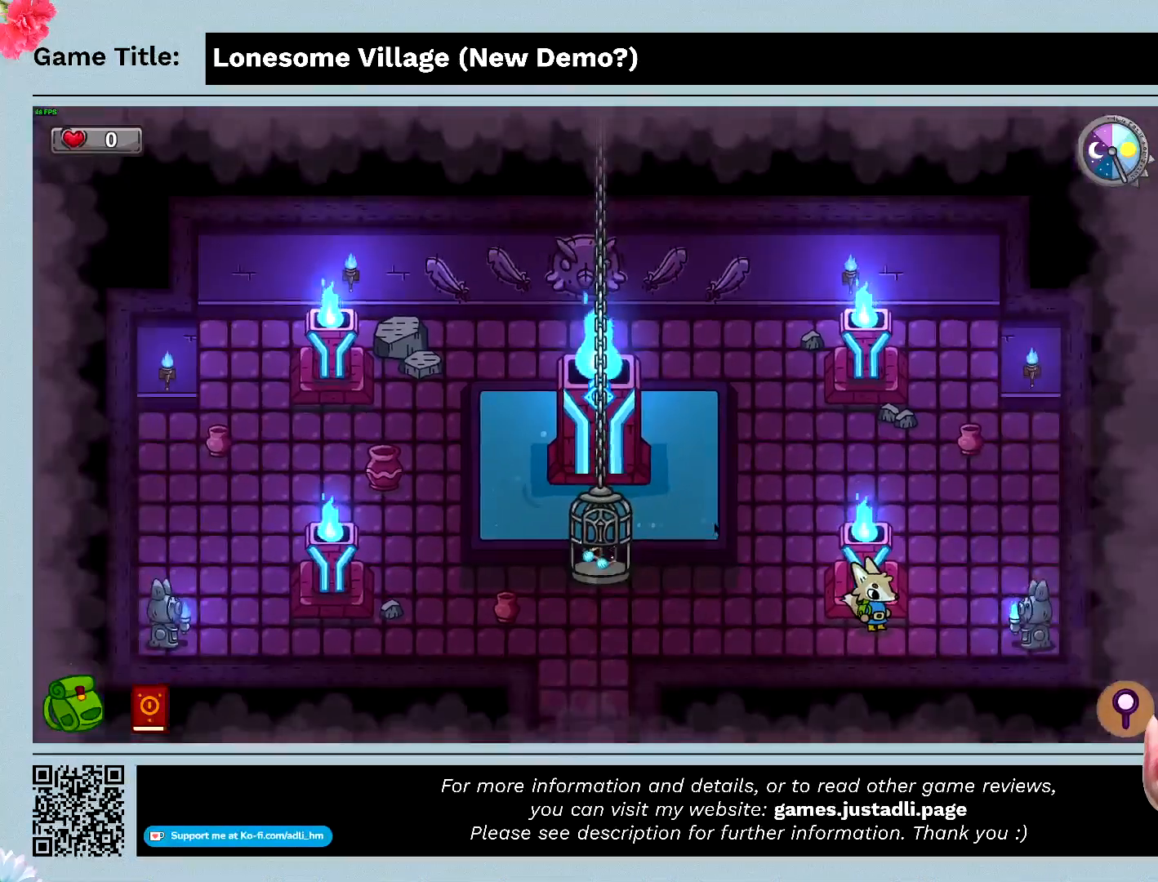
Gameplay with keyboard; each line is a JSON object with the keys held at the frame after it. "events" lists presses ("down") and releases ("up") of "0", "1", "2", "3", "4", "5", "6", "7", "8", "9", "a", "alt", "b", "c", "caps_lock", "ctrl", "d", "down", "e", "escape", "f", "f1", "f2", "f3", "f4", "f5", "f6", "f7", "f8", "g", "h", "i", "j", "k", "l", "left", "m", "n", "o", "p", "q", "r", "return", "right", "s", "shift", "space", "t", "tab", "tilde", "u", "up", "v", "w", "x", "y" and "z" between this image and that frame as [ms after this image, input, new state], when the widget could be followed in between. No other keys are recorded. Mouse input is not recorded.
{"keys": ["a"], "events": [[367, "a", "down"]]}
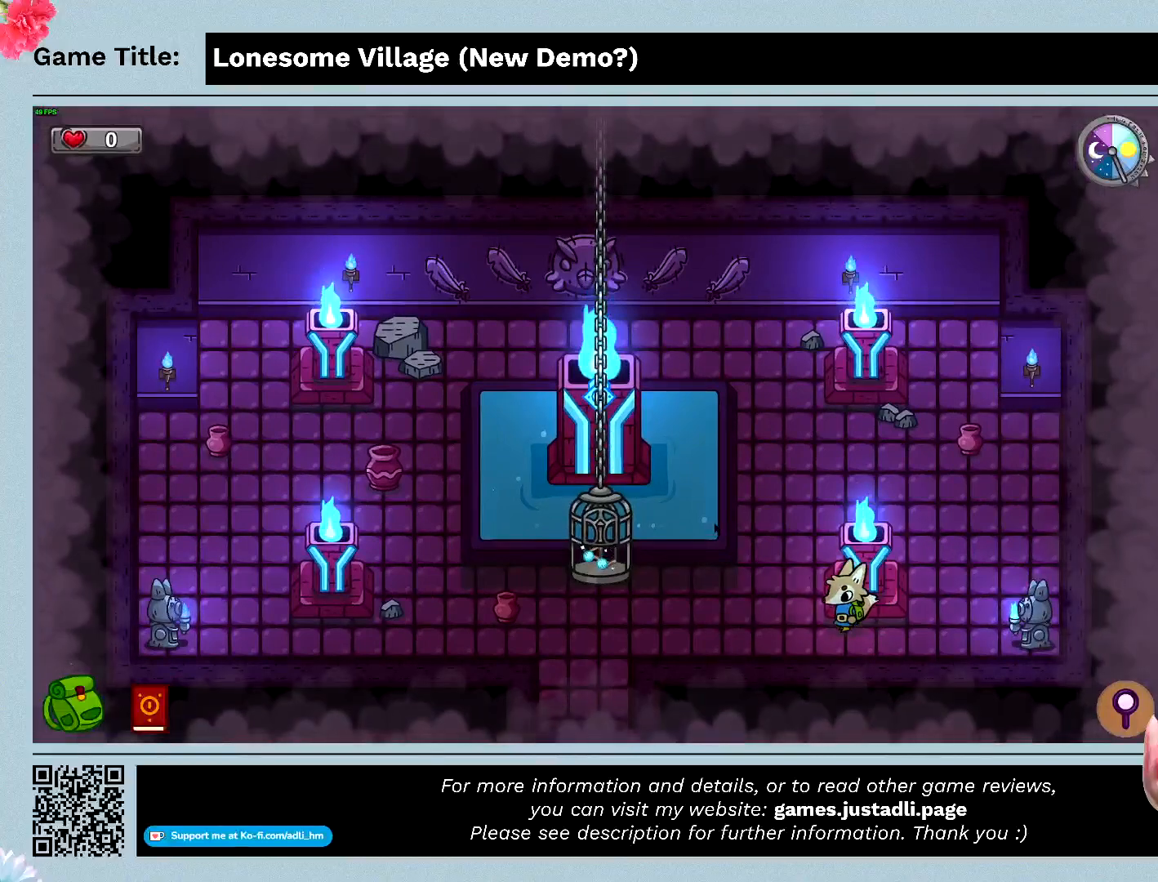
{"keys": ["a"], "events": []}
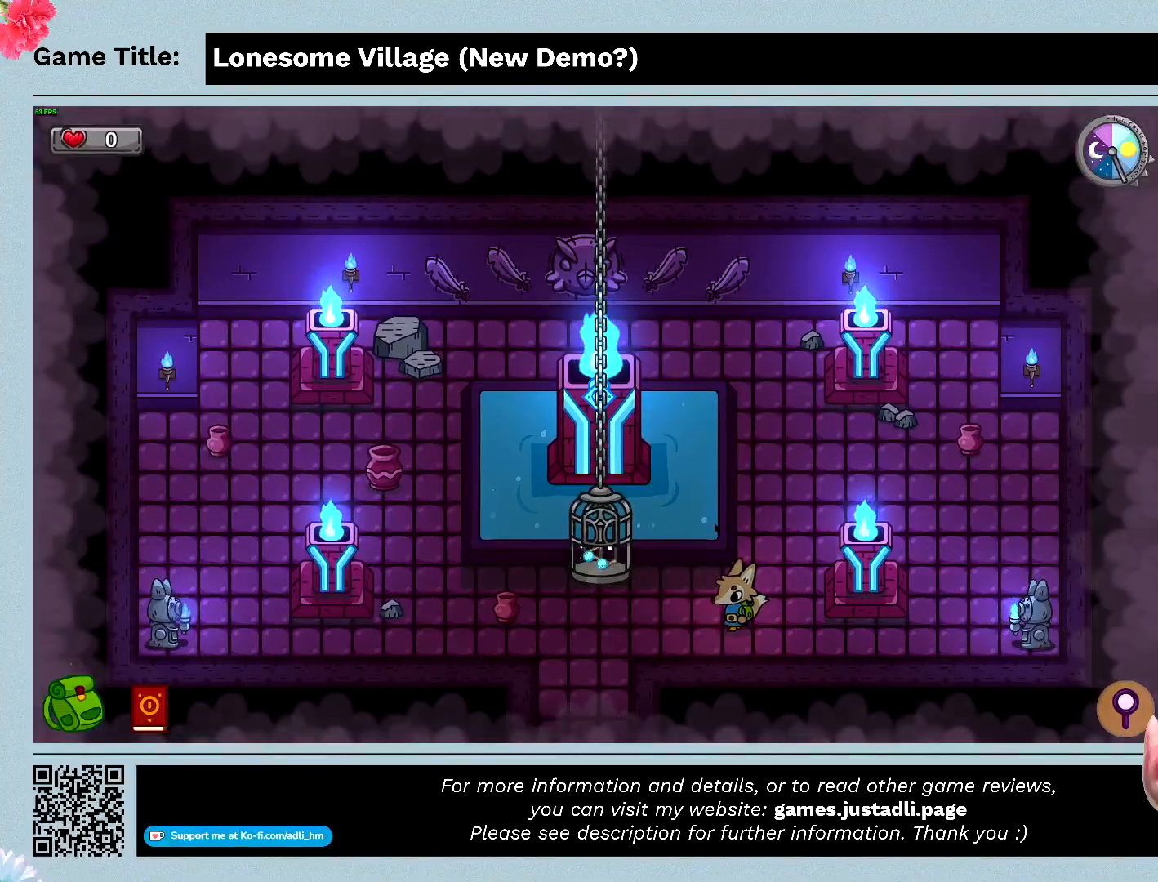
{"keys": ["a"], "events": []}
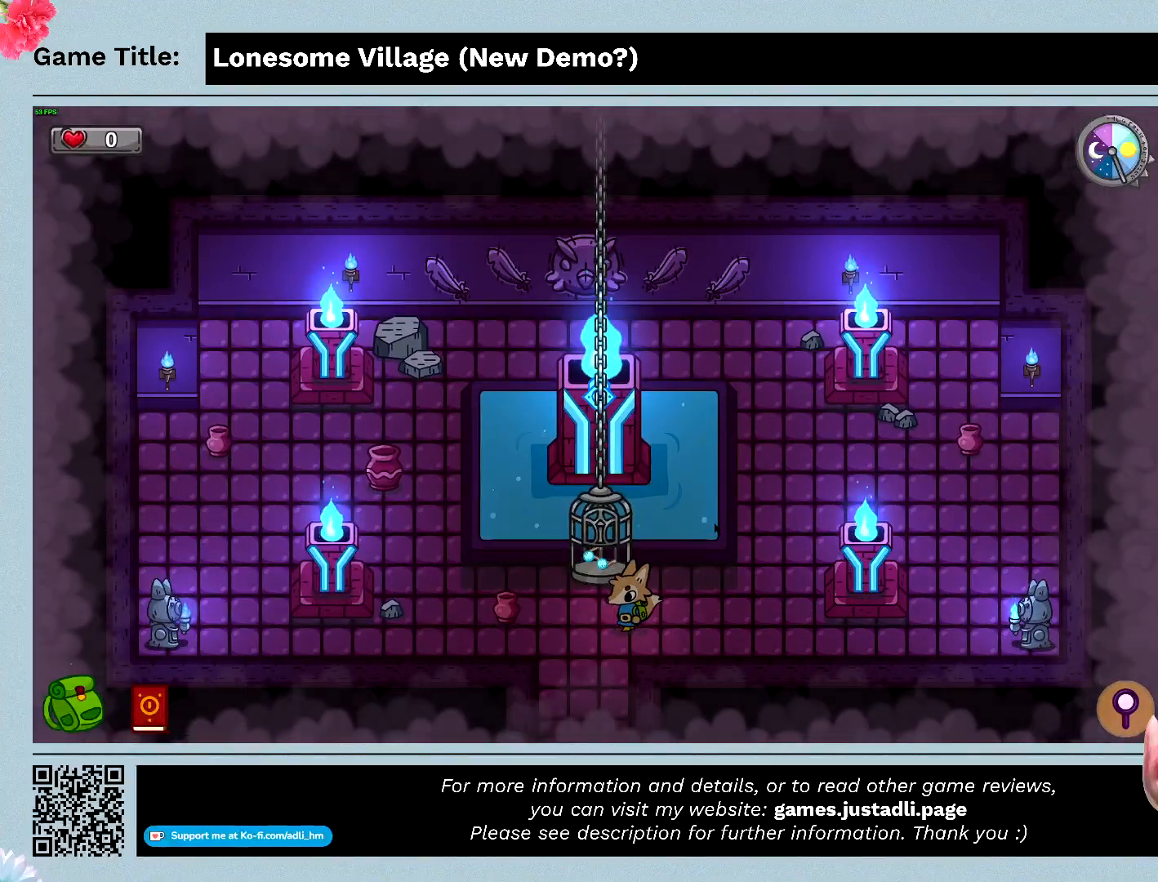
{"keys": ["space", "w"], "events": [[33, "w", "down"], [233, "space", "down"], [467, "a", "up"]]}
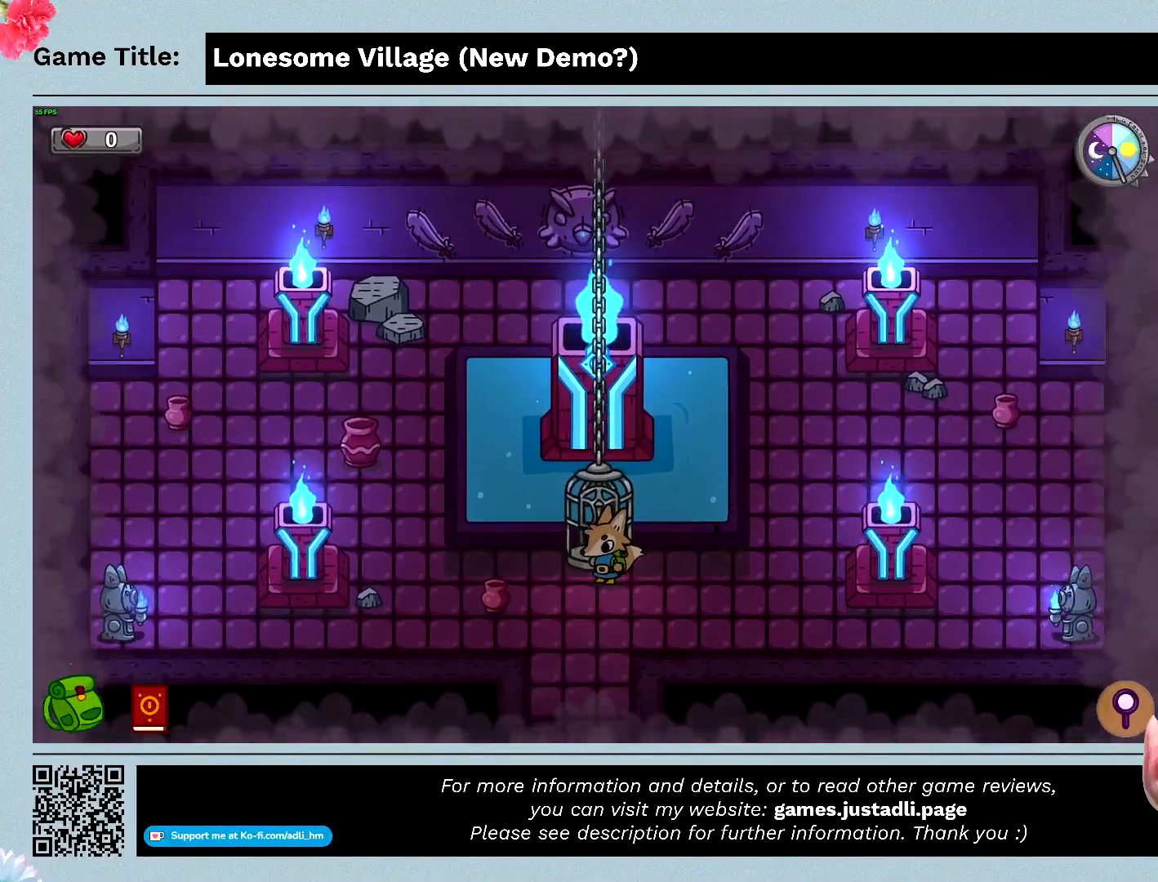
{"keys": ["space"], "events": [[200, "w", "up"]]}
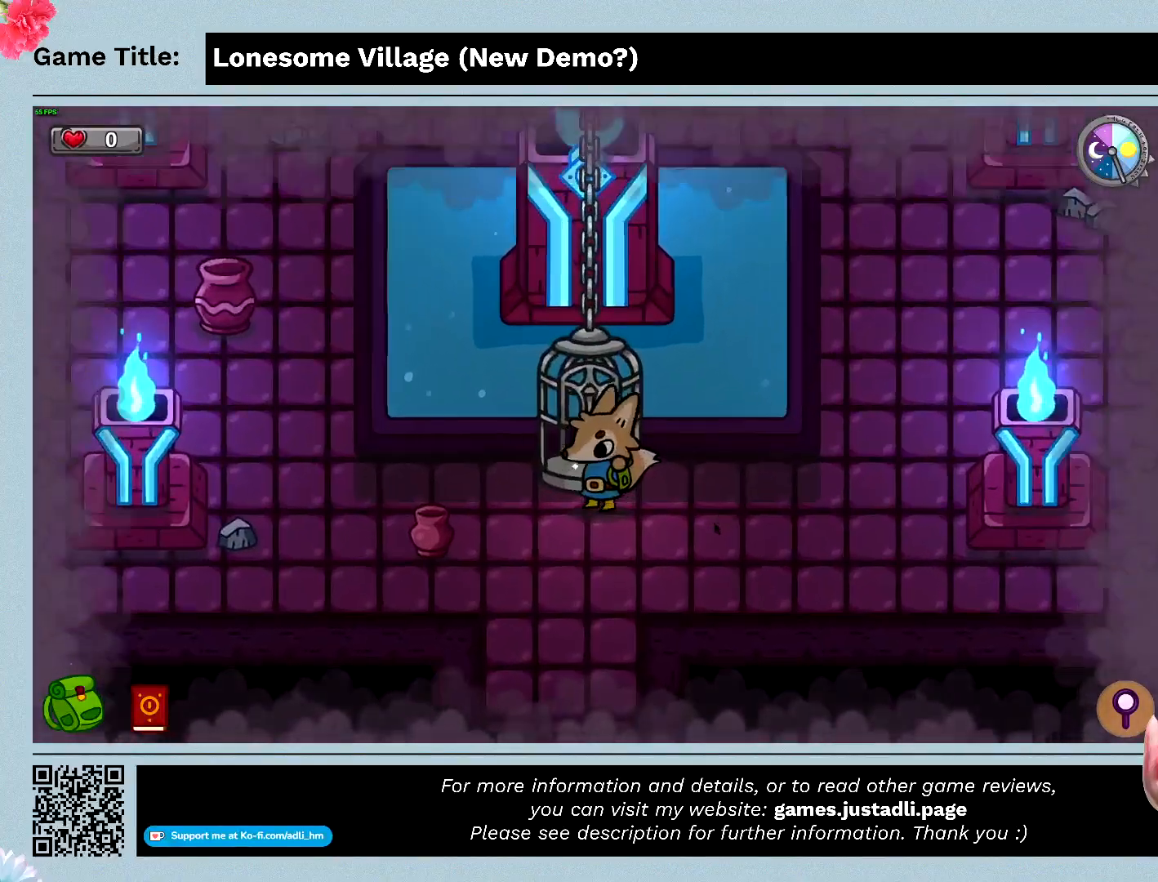
{"keys": [], "events": [[33, "space", "up"]]}
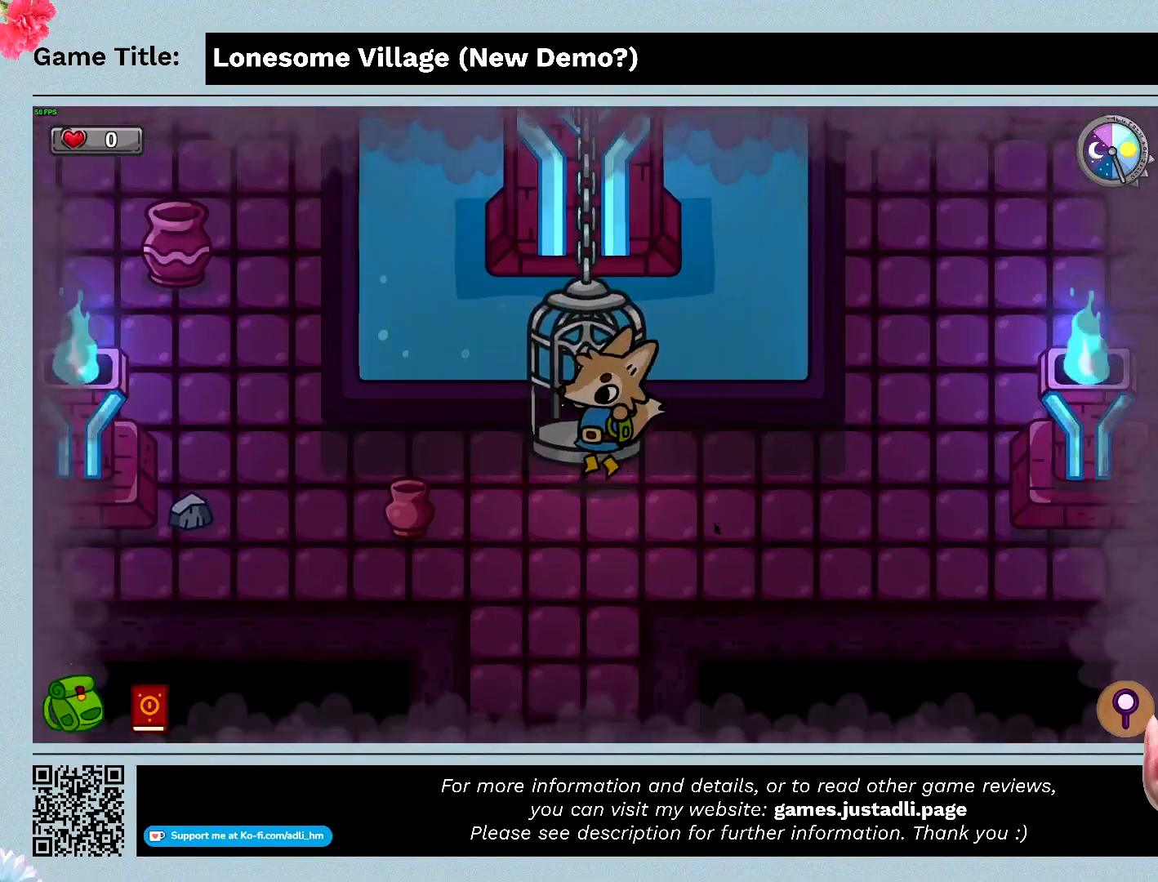
{"keys": [], "events": []}
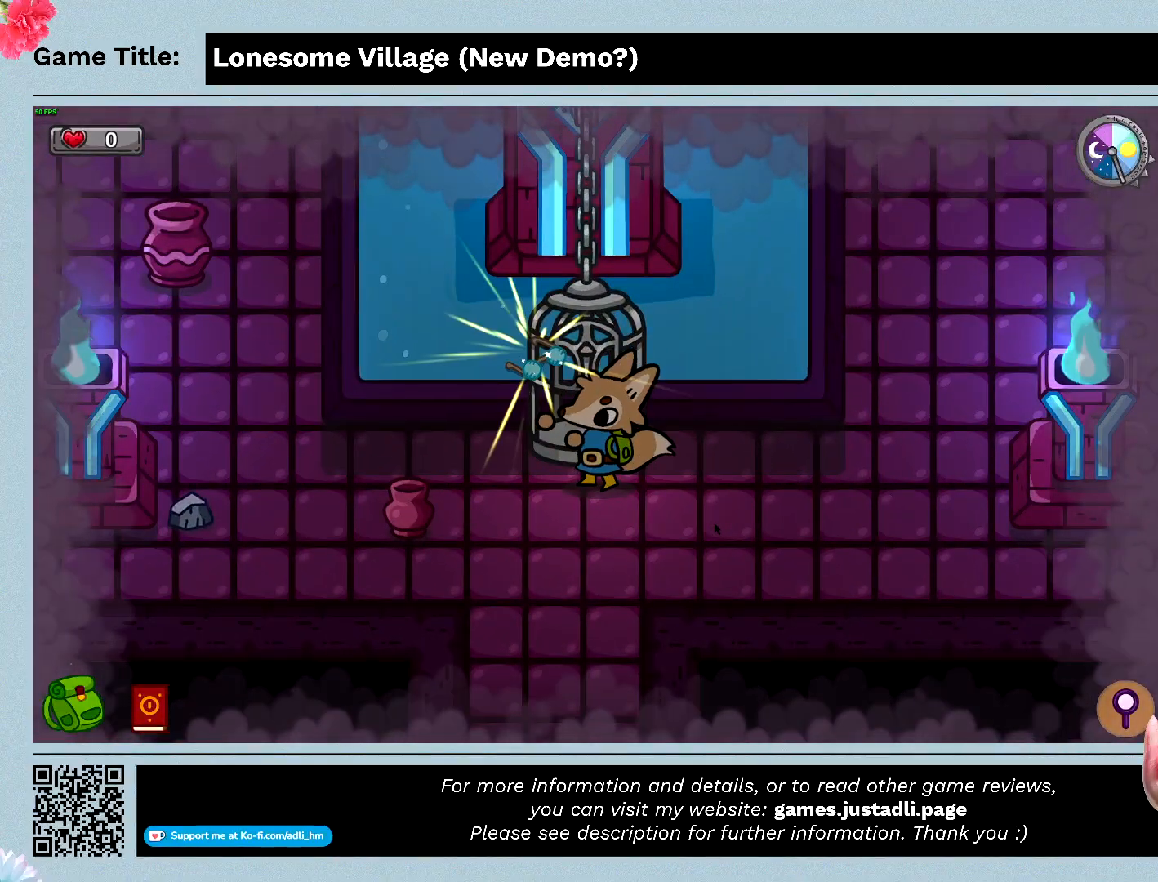
{"keys": [], "events": []}
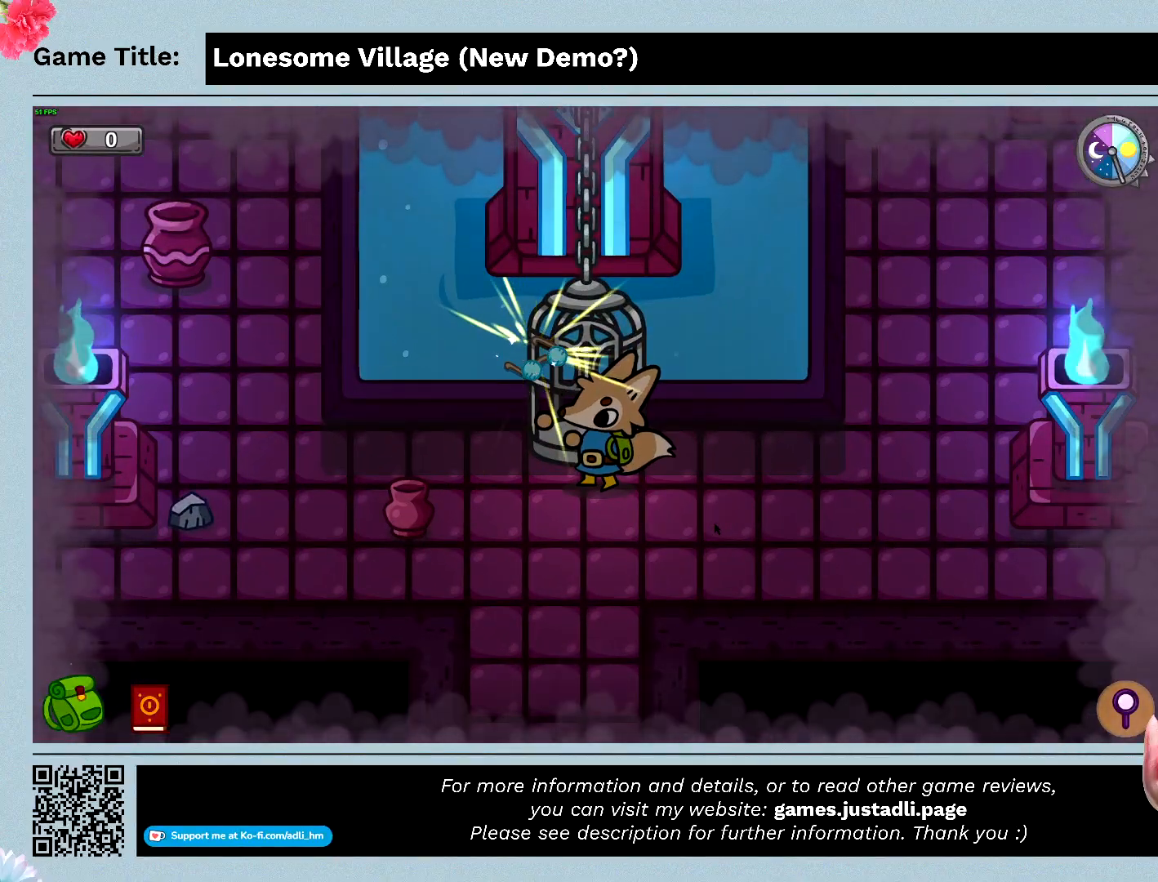
{"keys": [], "events": []}
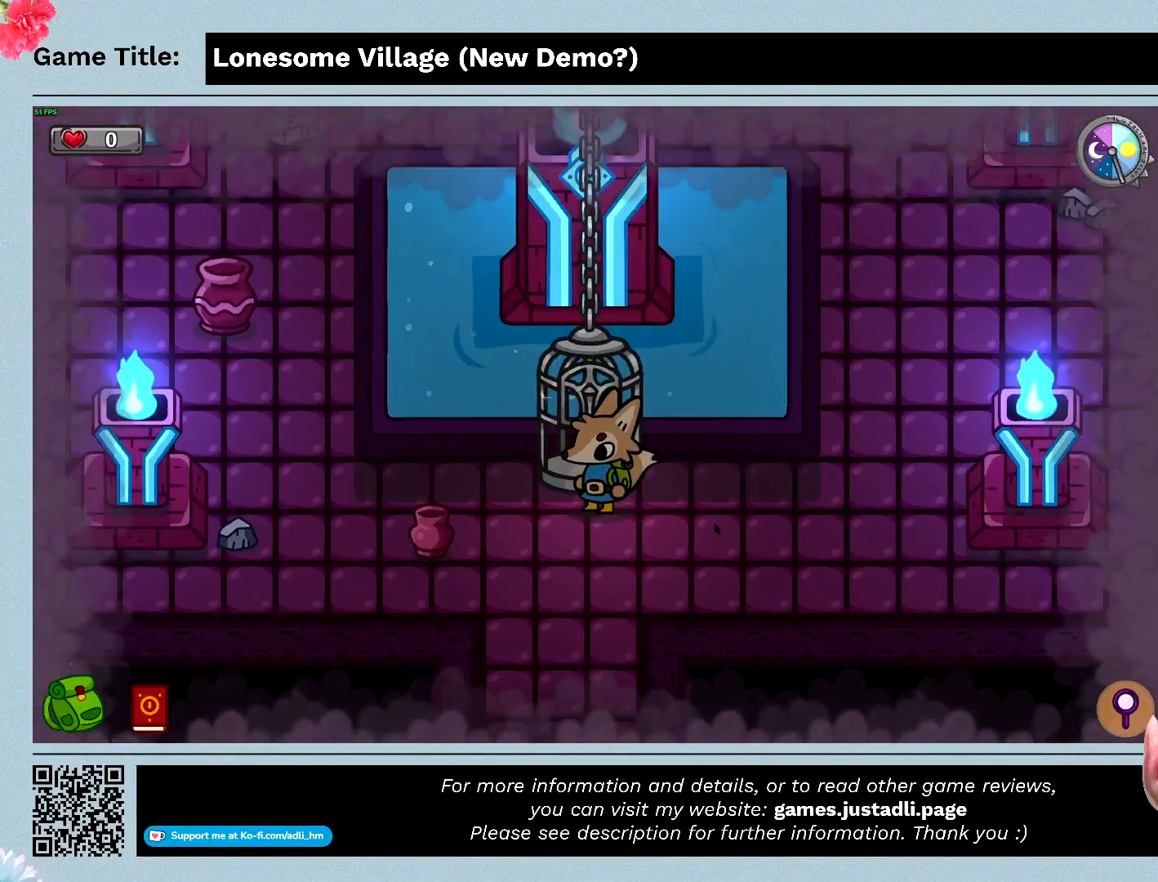
{"keys": [], "events": []}
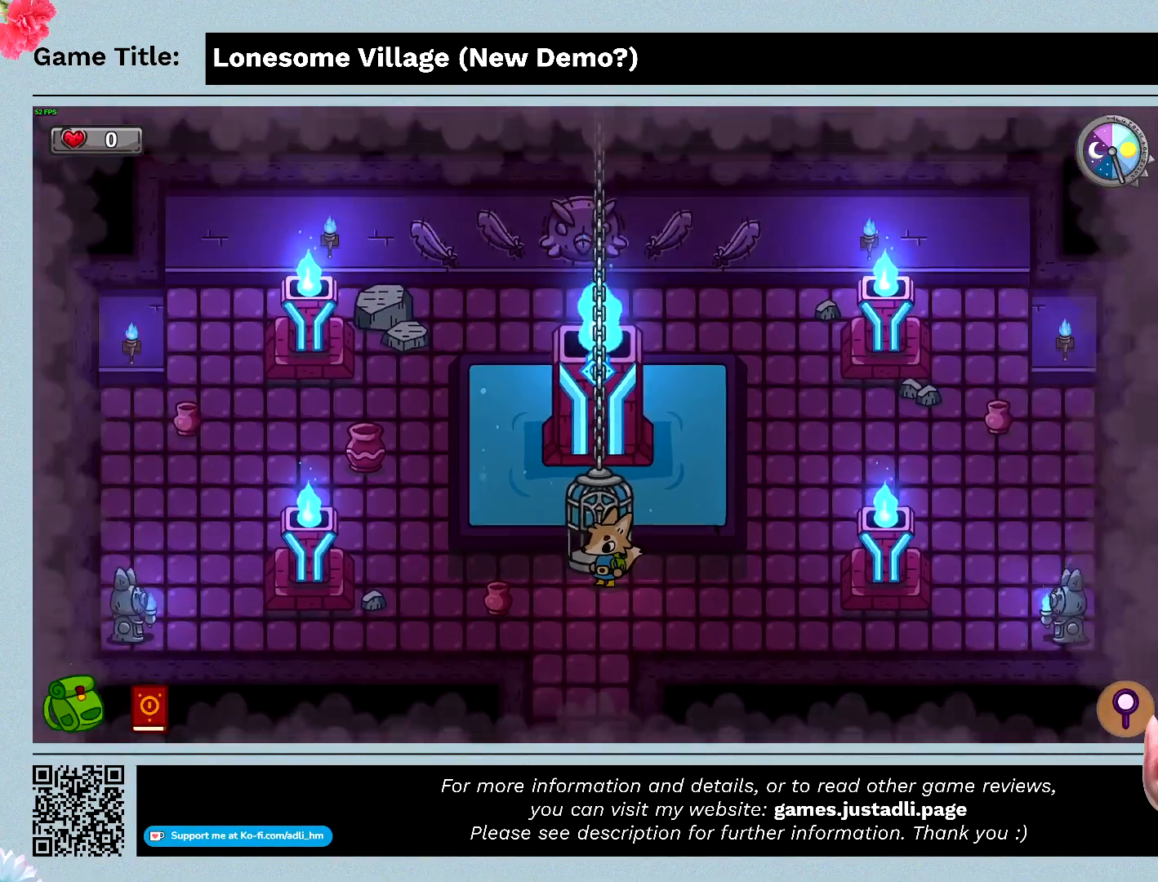
{"keys": [], "events": []}
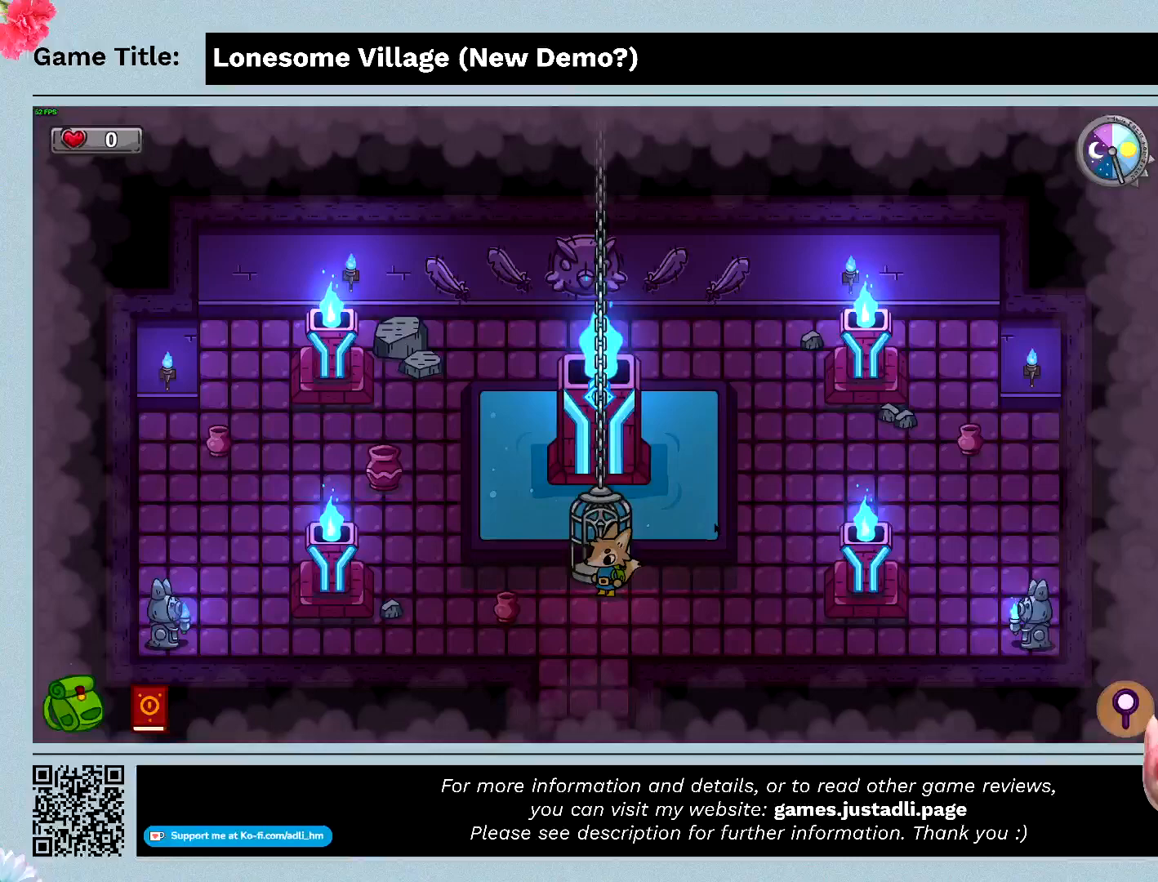
{"keys": [], "events": []}
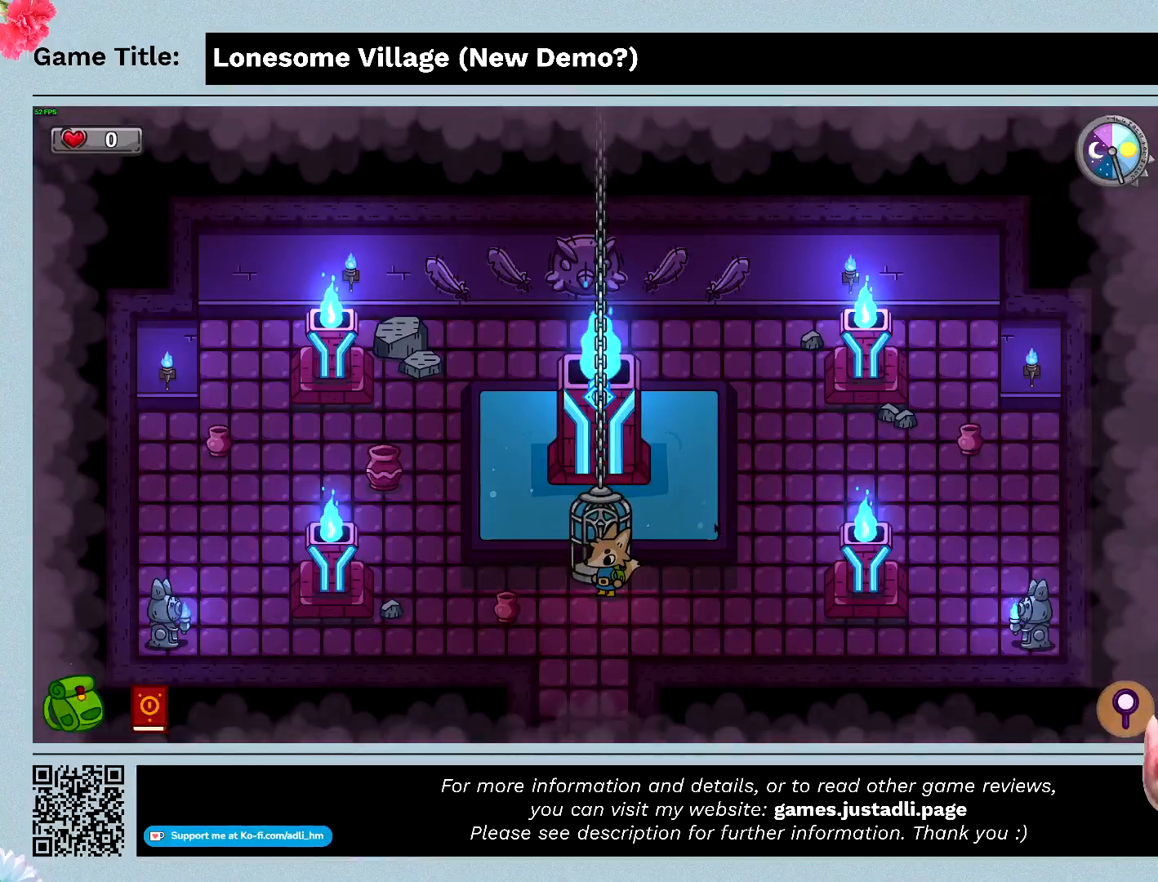
{"keys": ["a", "s"], "events": [[133, "s", "down"], [300, "a", "down"]]}
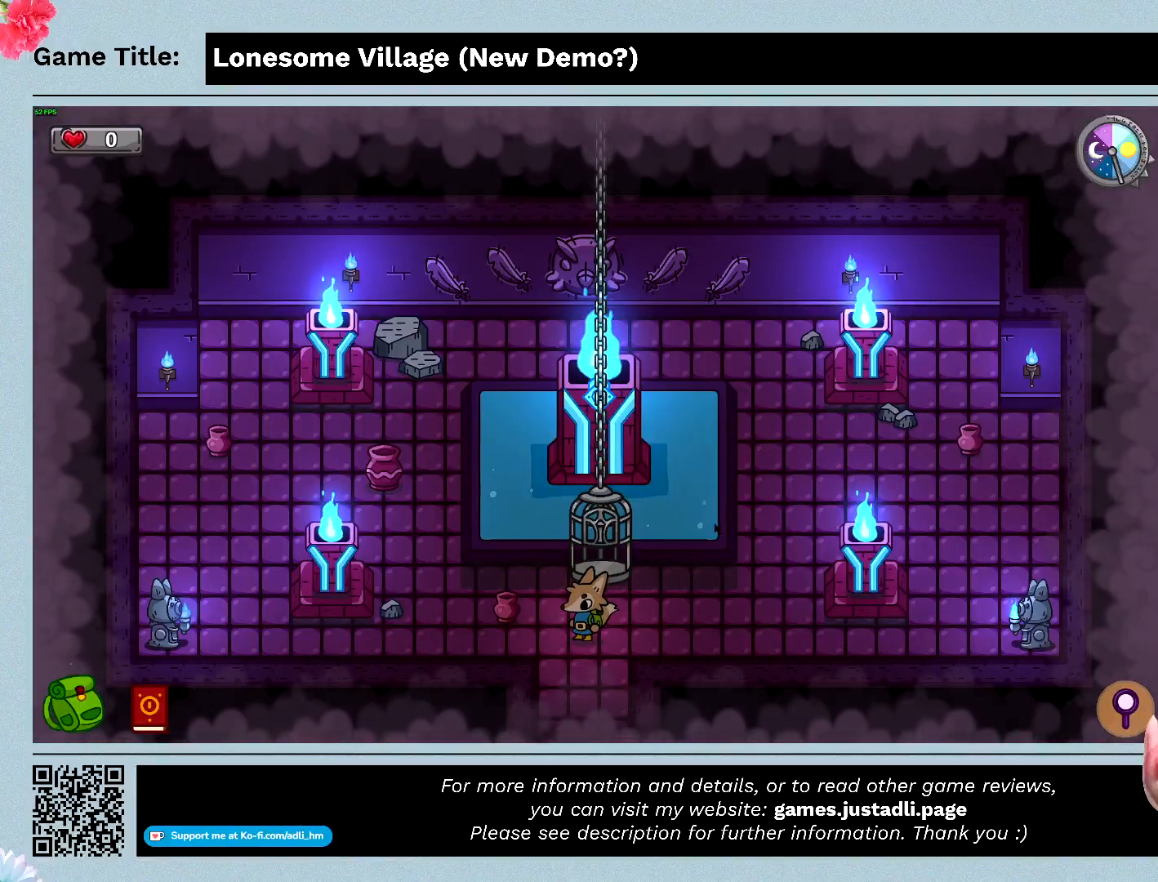
{"keys": ["s"], "events": [[233, "a", "up"]]}
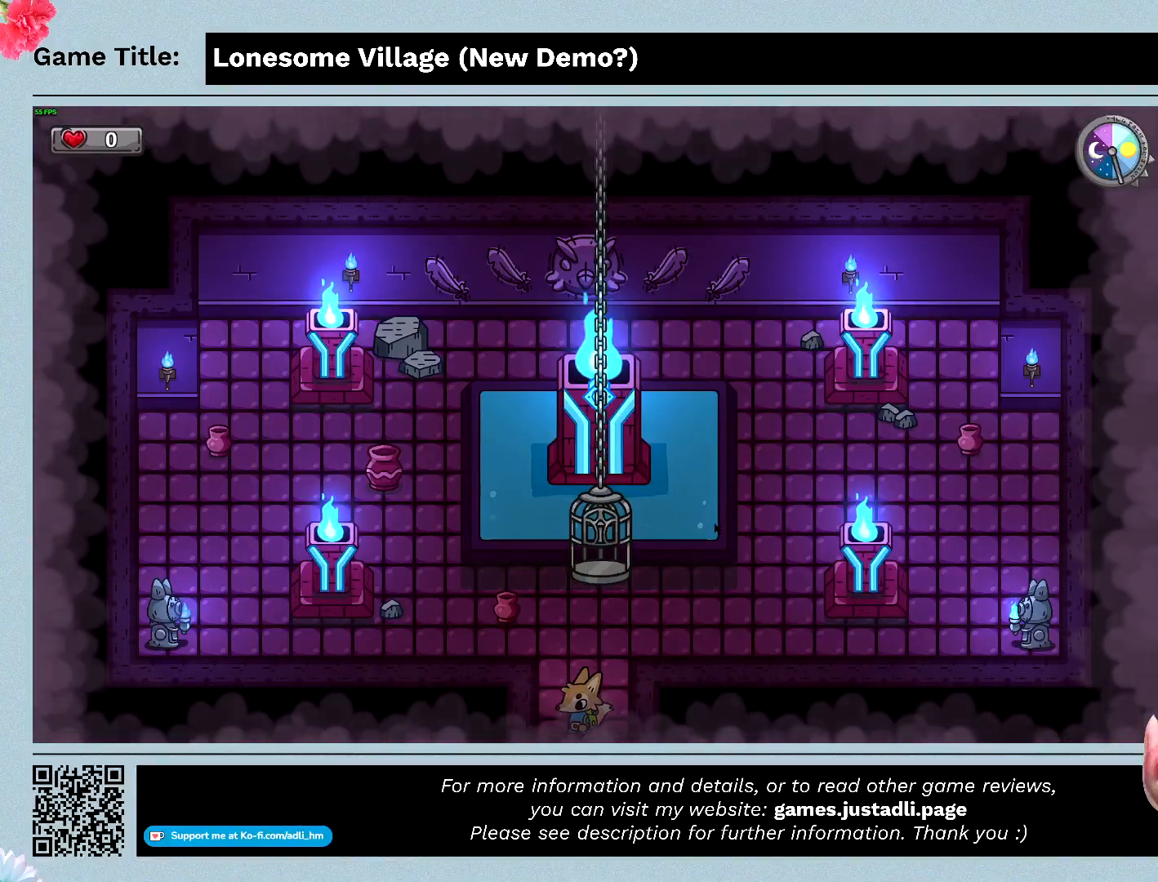
{"keys": ["s"], "events": []}
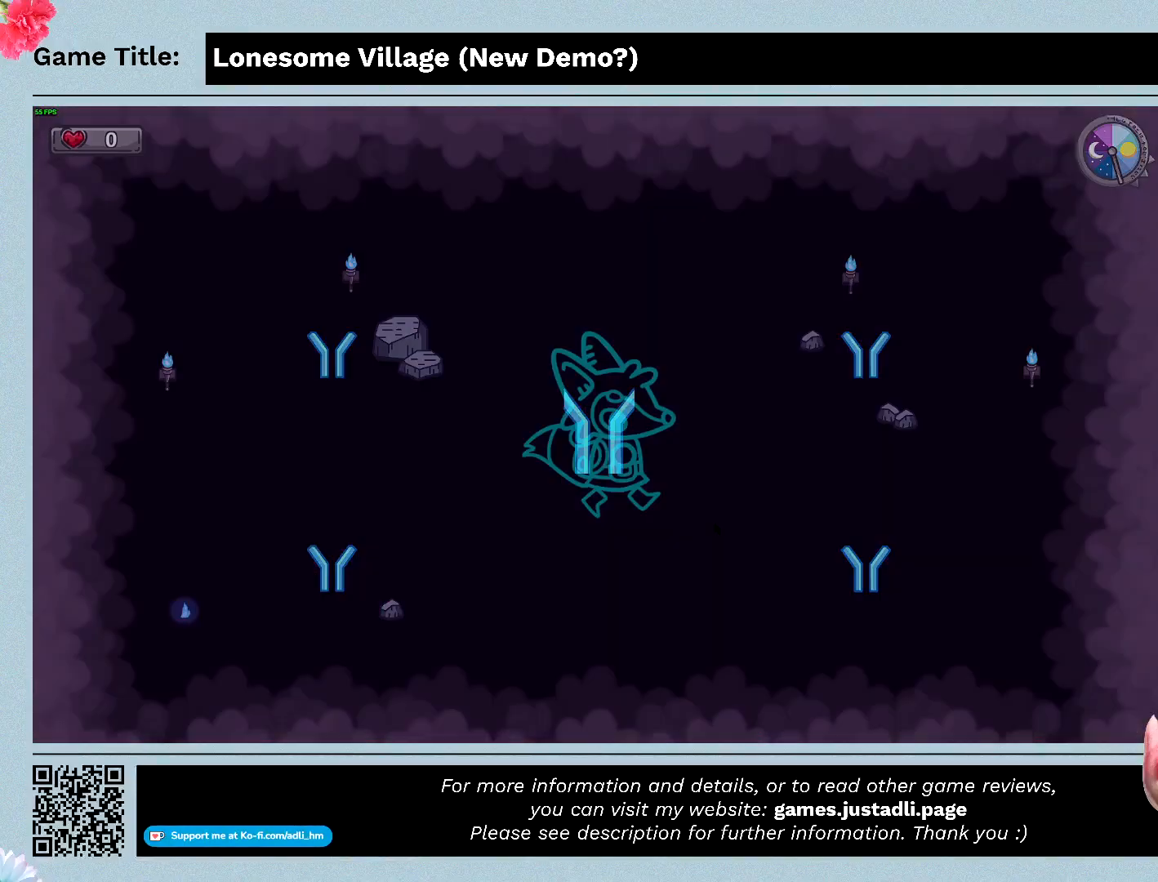
{"keys": ["s"], "events": []}
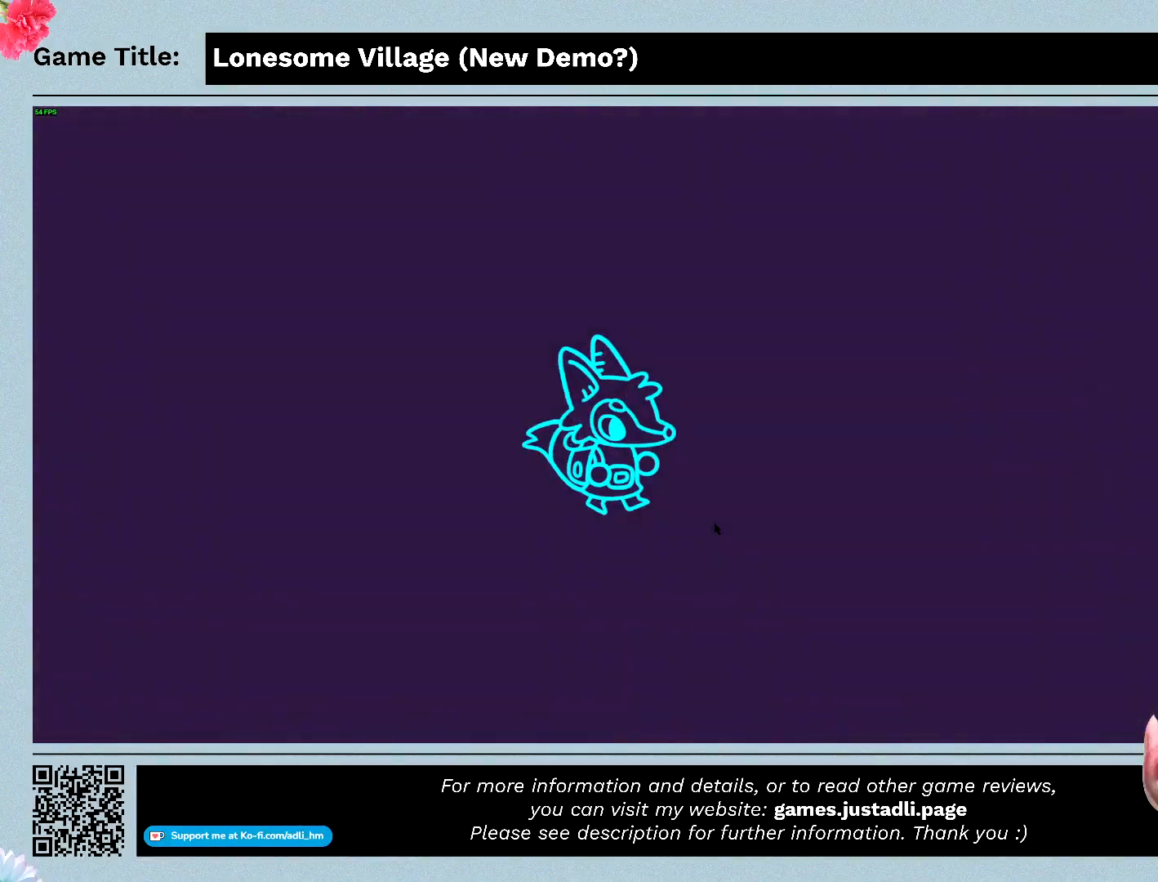
{"keys": ["s"], "events": []}
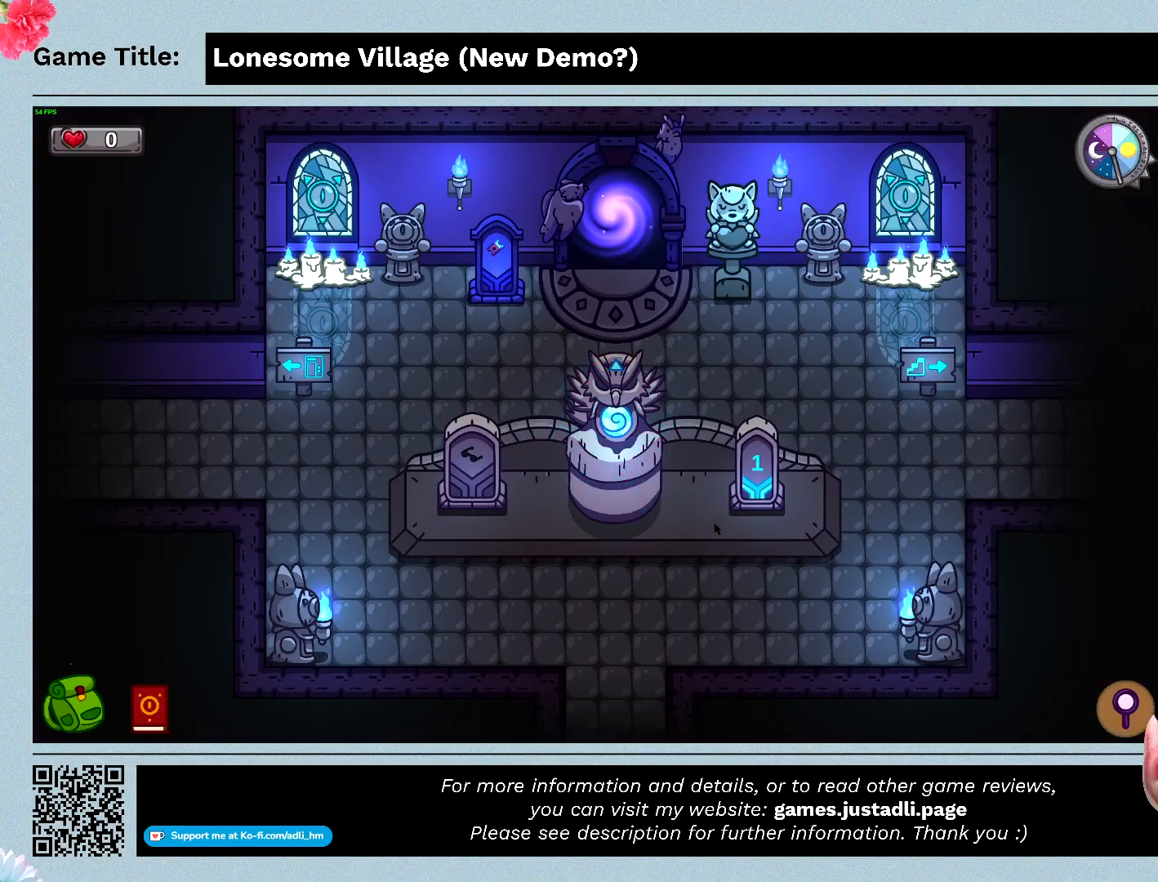
{"keys": ["a", "s"], "events": [[500, "a", "down"]]}
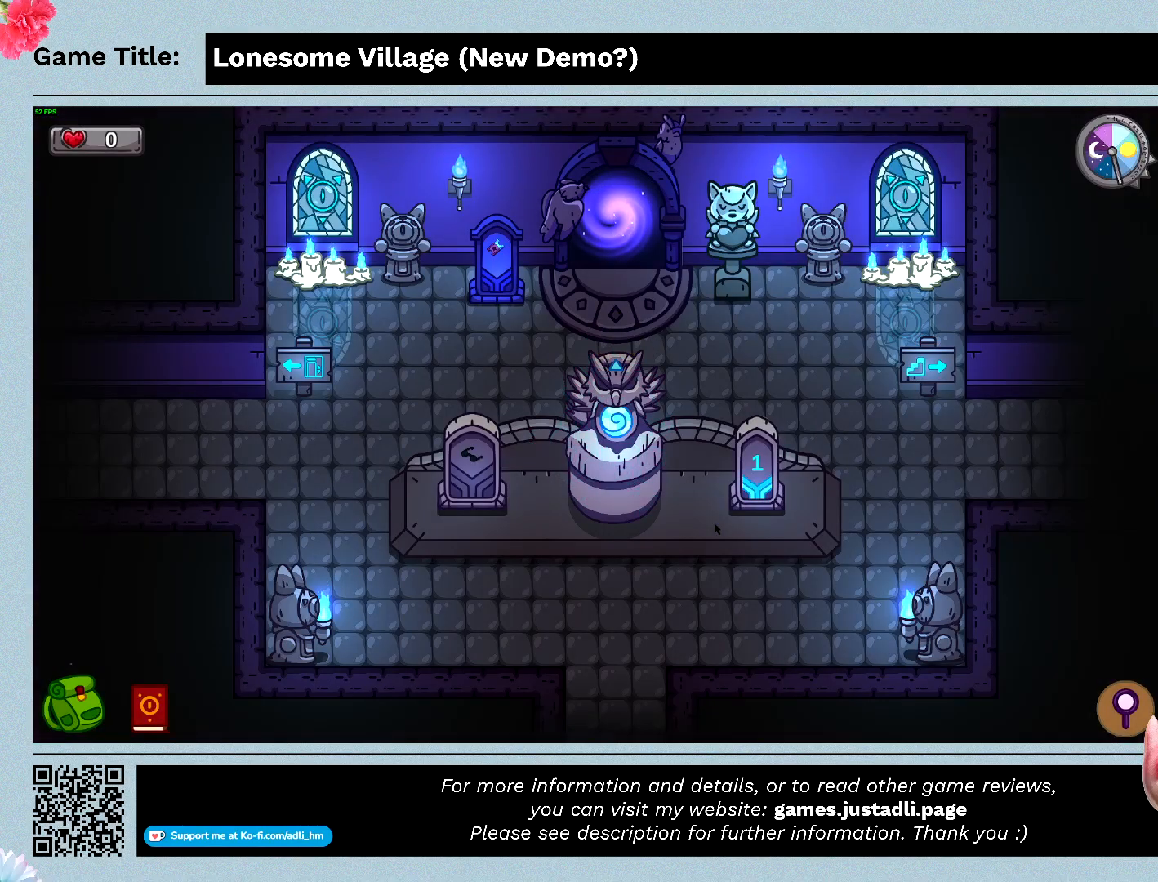
{"keys": ["a"], "events": [[367, "s", "up"]]}
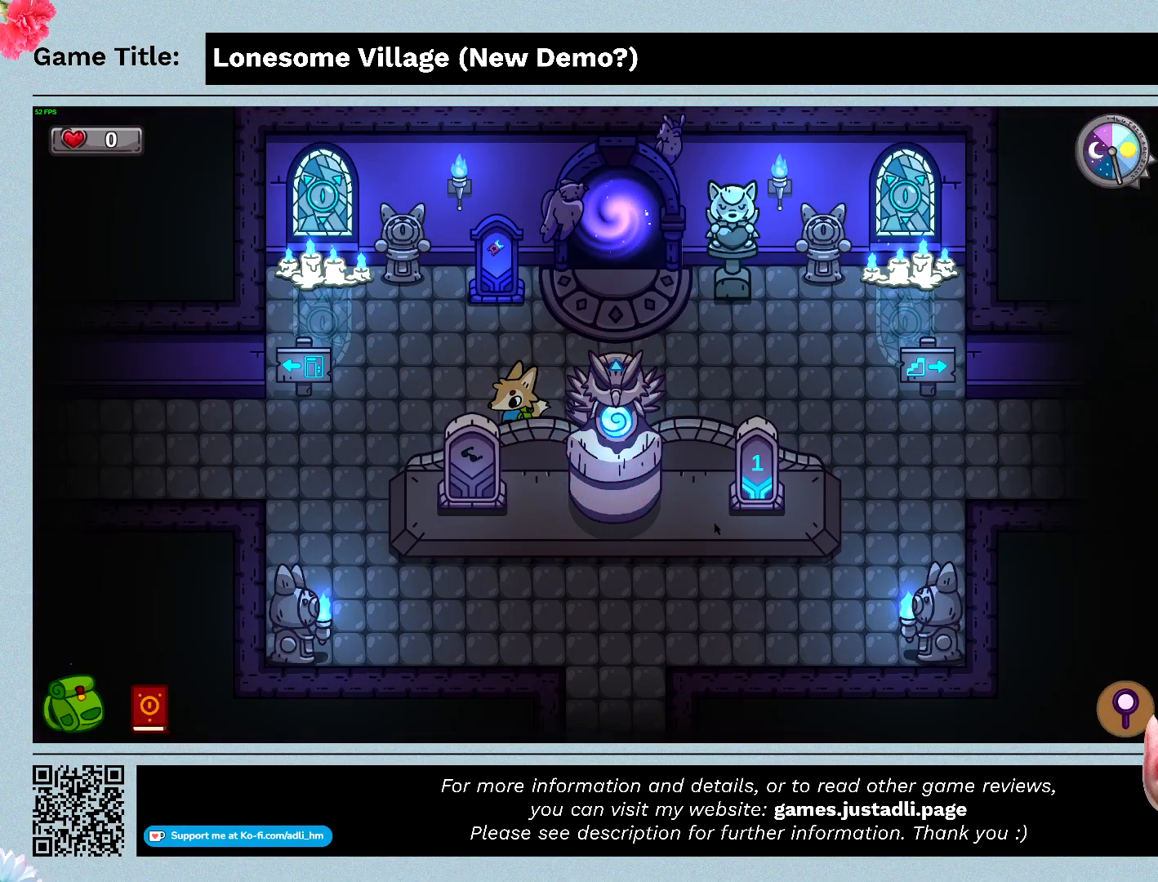
{"keys": ["a", "s"], "events": [[333, "s", "down"]]}
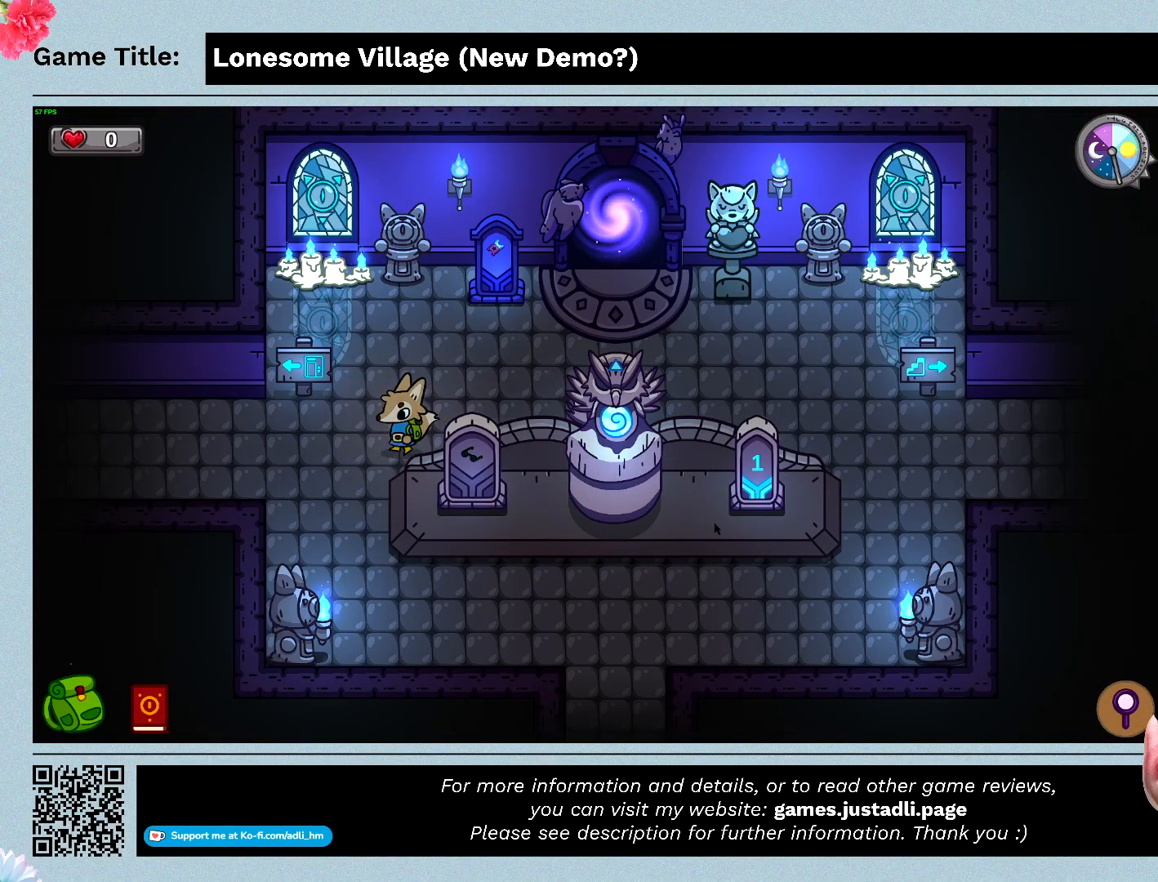
{"keys": ["a", "d", "s"], "events": [[300, "d", "down"]]}
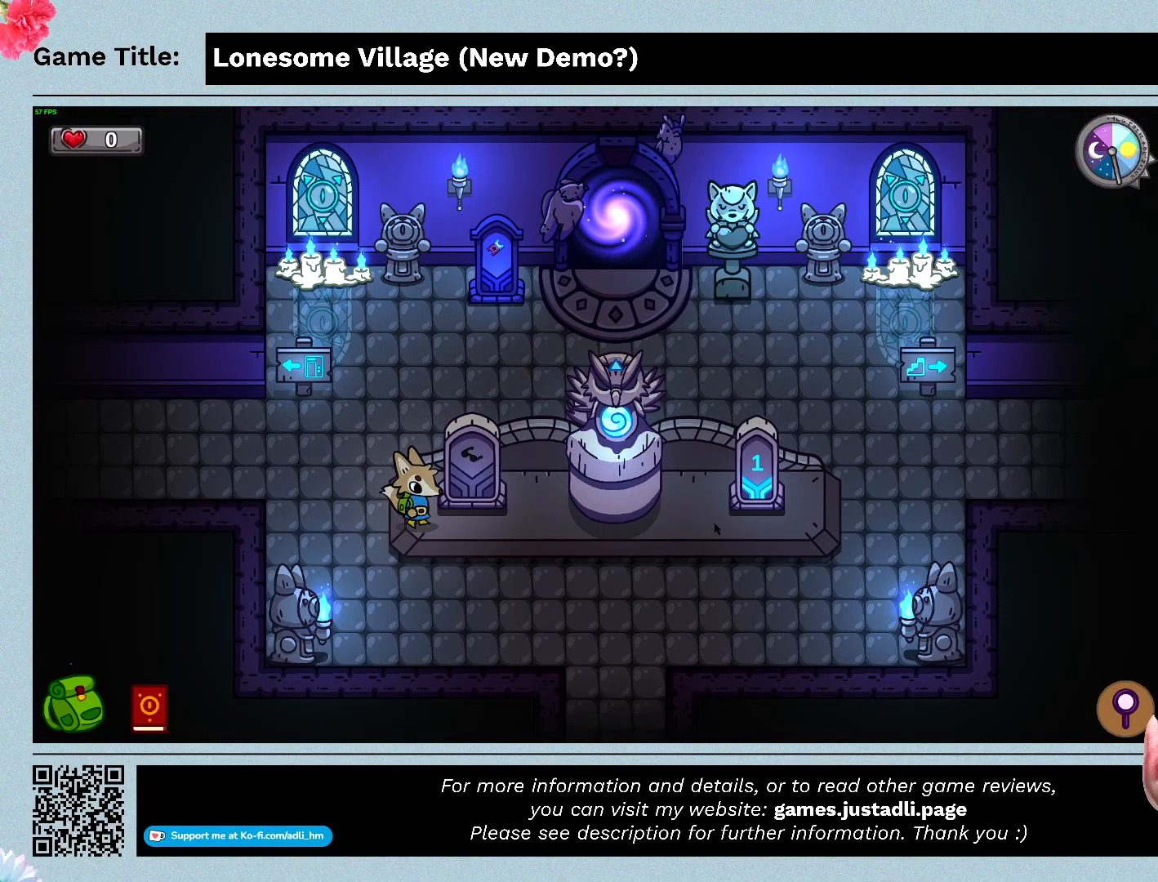
{"keys": ["d", "w"], "events": [[33, "a", "up"], [267, "s", "up"], [333, "w", "down"]]}
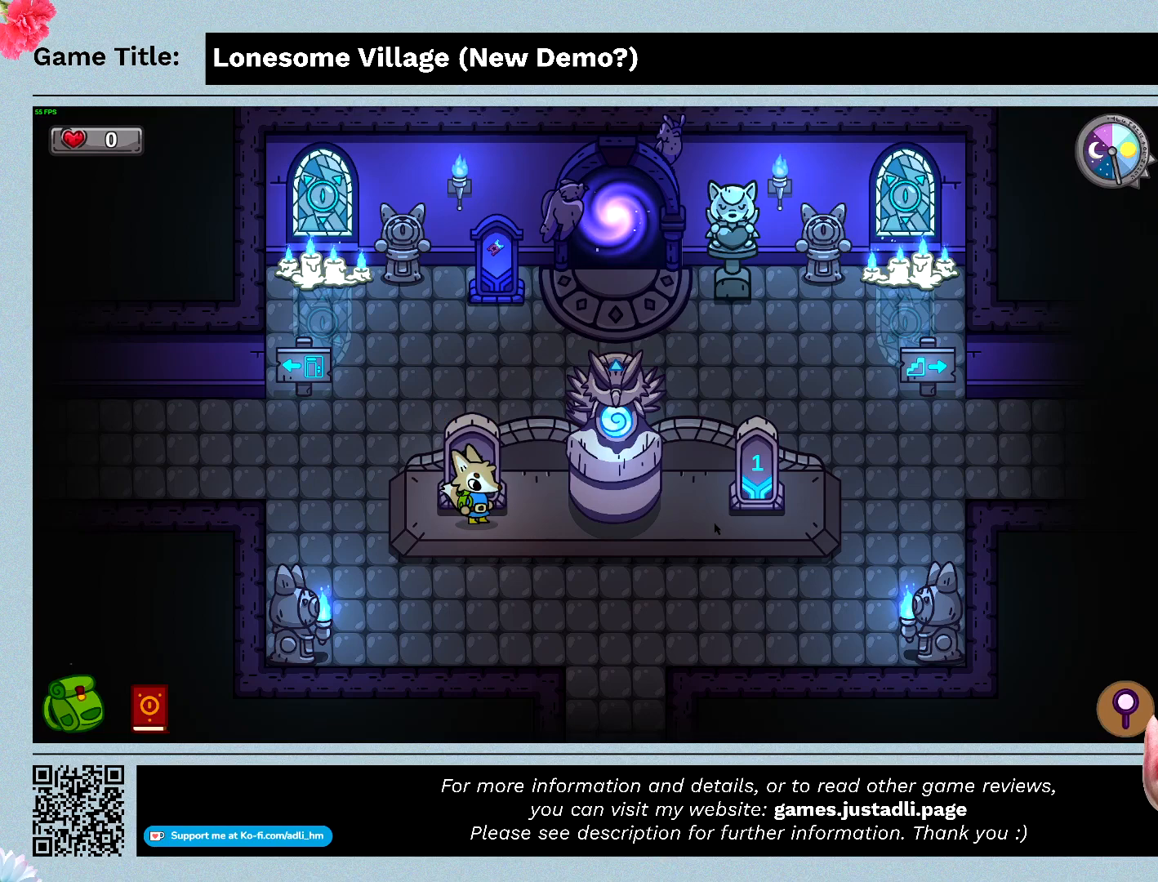
{"keys": ["space"], "events": [[167, "d", "up"], [267, "space", "down"], [267, "w", "up"]]}
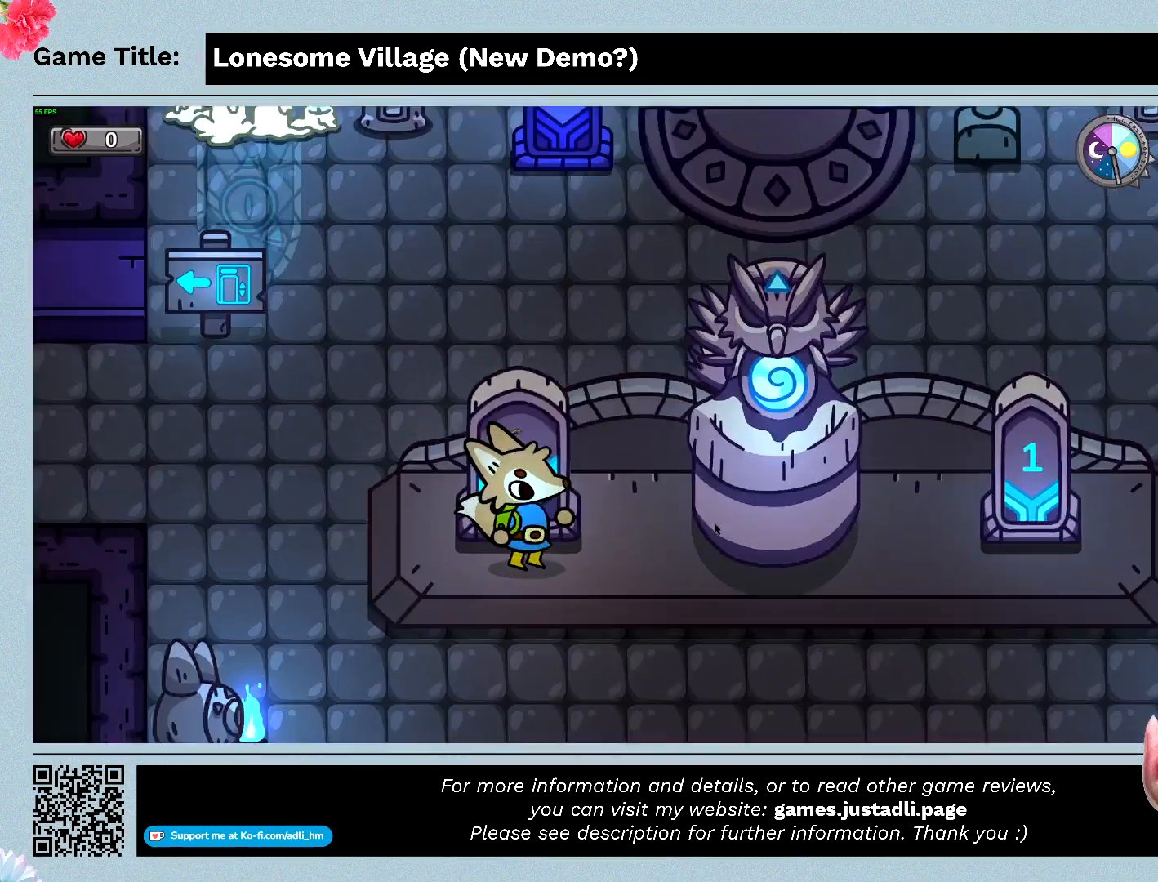
{"keys": [], "events": [[200, "space", "up"]]}